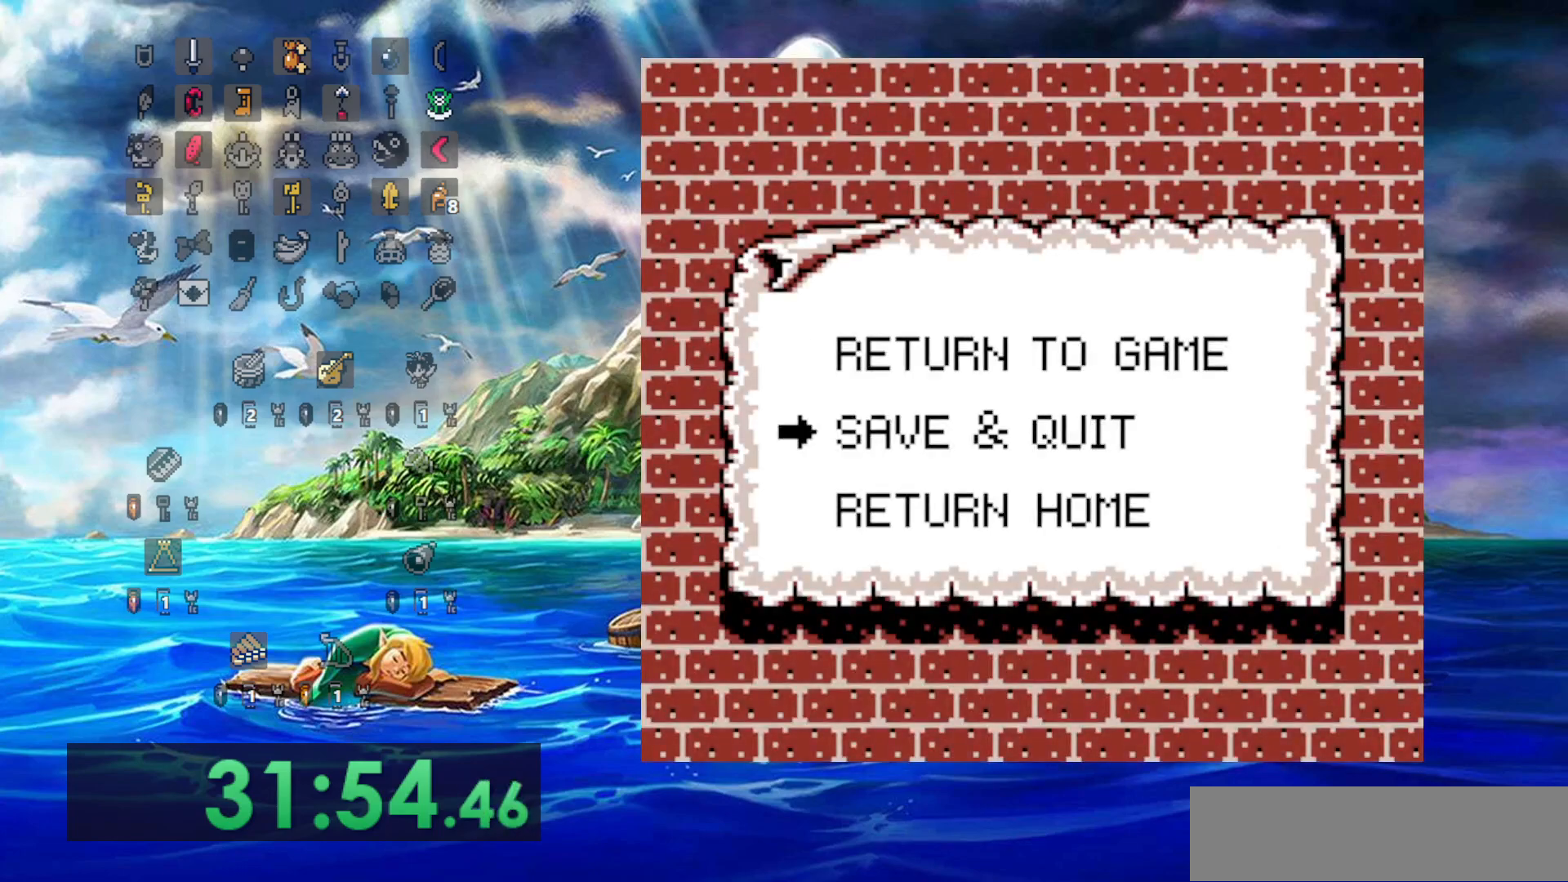
Gameplay with a controller (Nintendo layout); each line is a JSON object with the inputs held at the frame after it. "events" lists button and stick changes between this image and that frame as [ms after this image, input, new state], when the widget could be followed in between. Not read: DPAD_DOWN L3 R3.
{"buttons": [], "events": []}
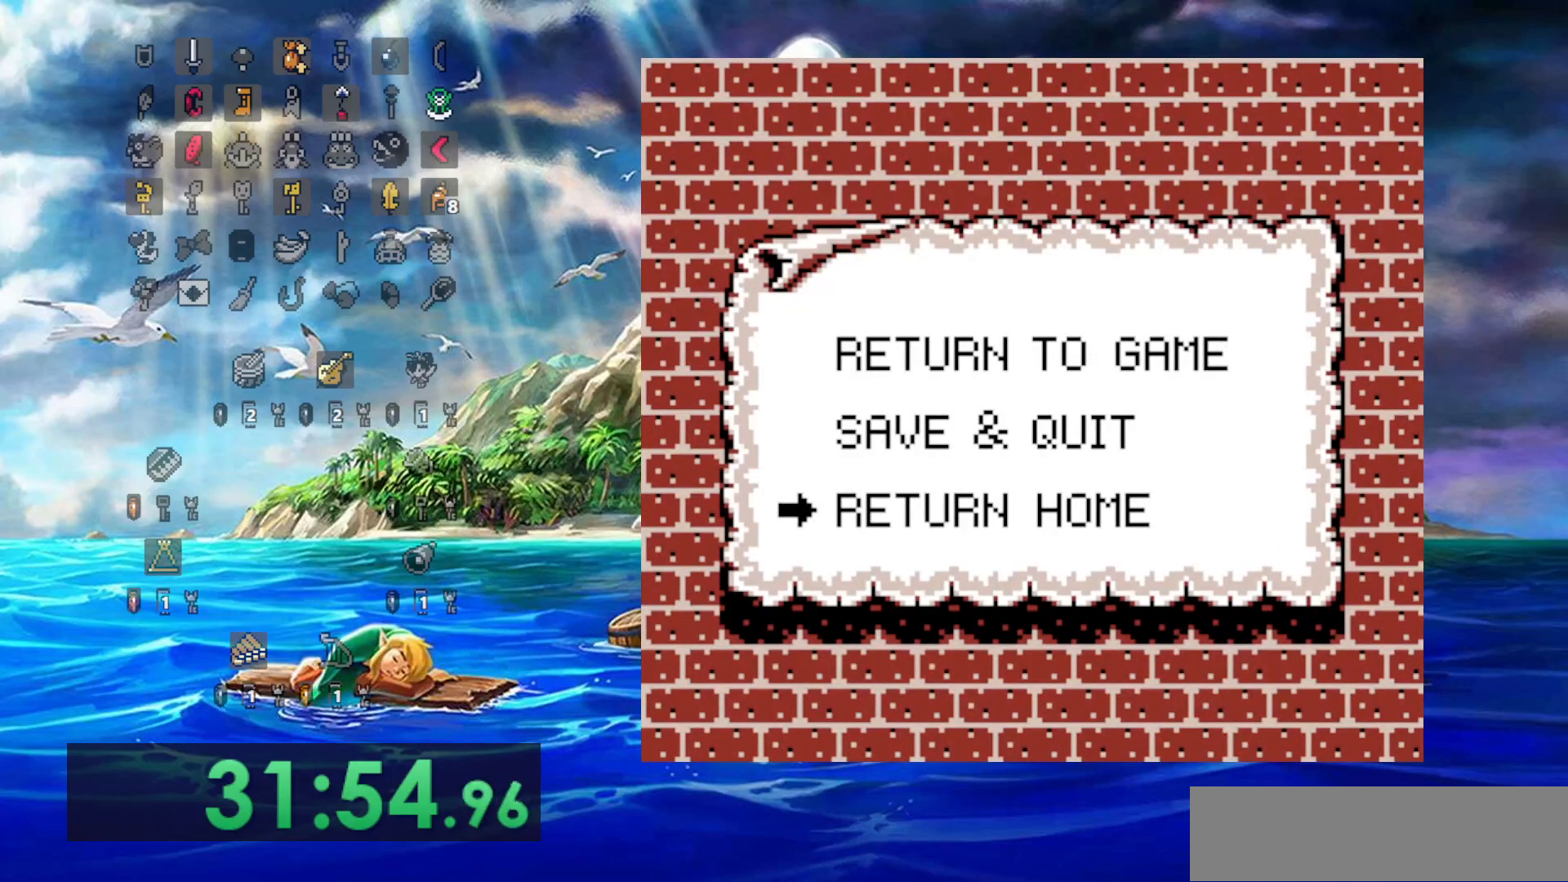
{"buttons": [], "events": [[133, "A", "down"], [267, "A", "up"]]}
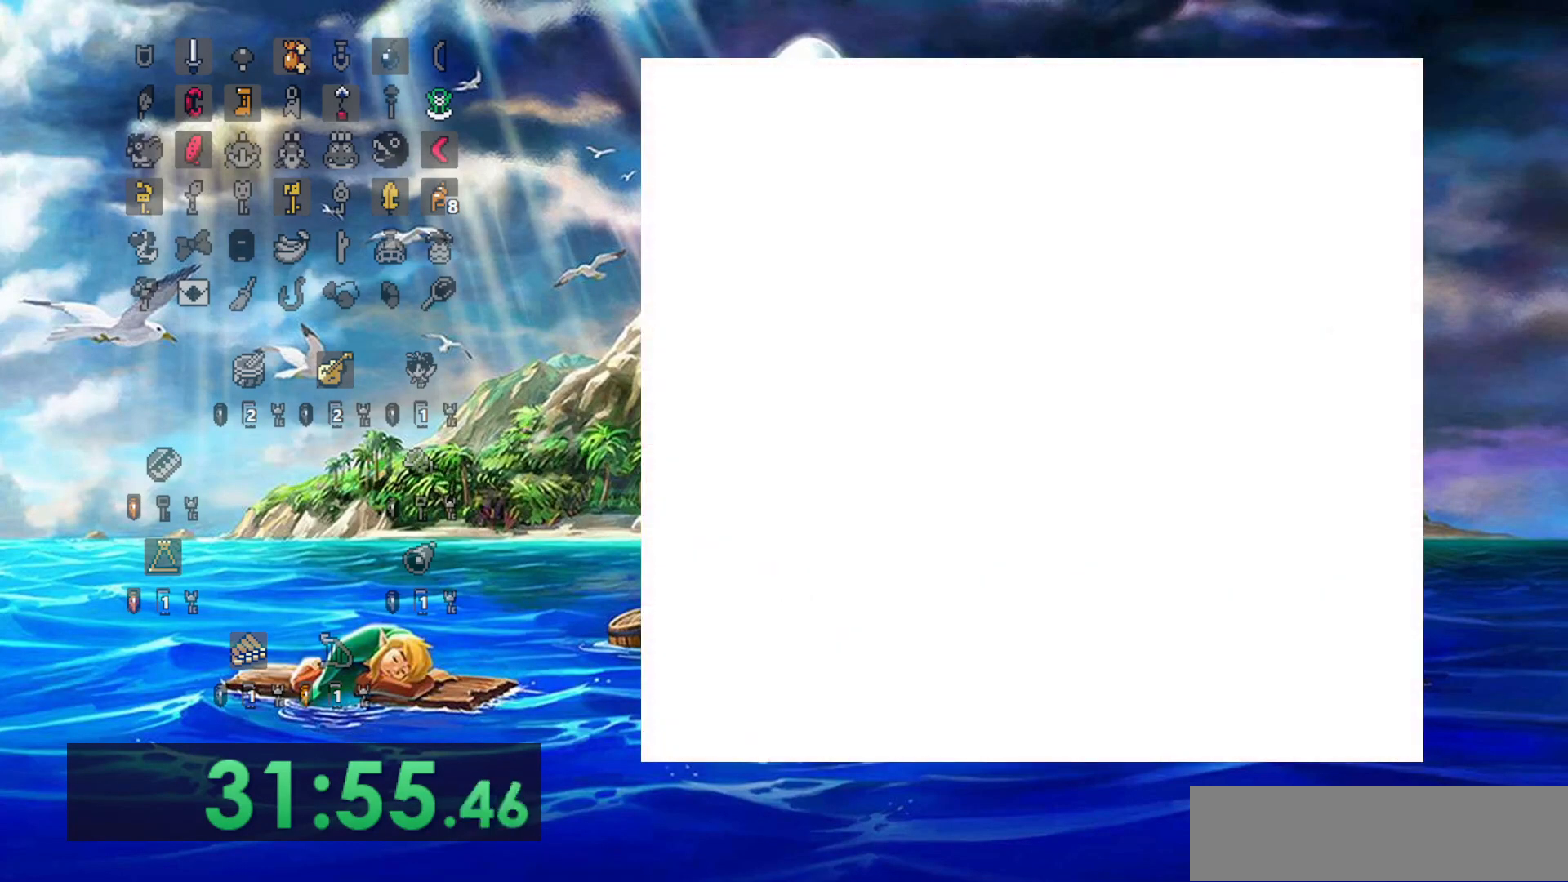
{"buttons": [], "events": []}
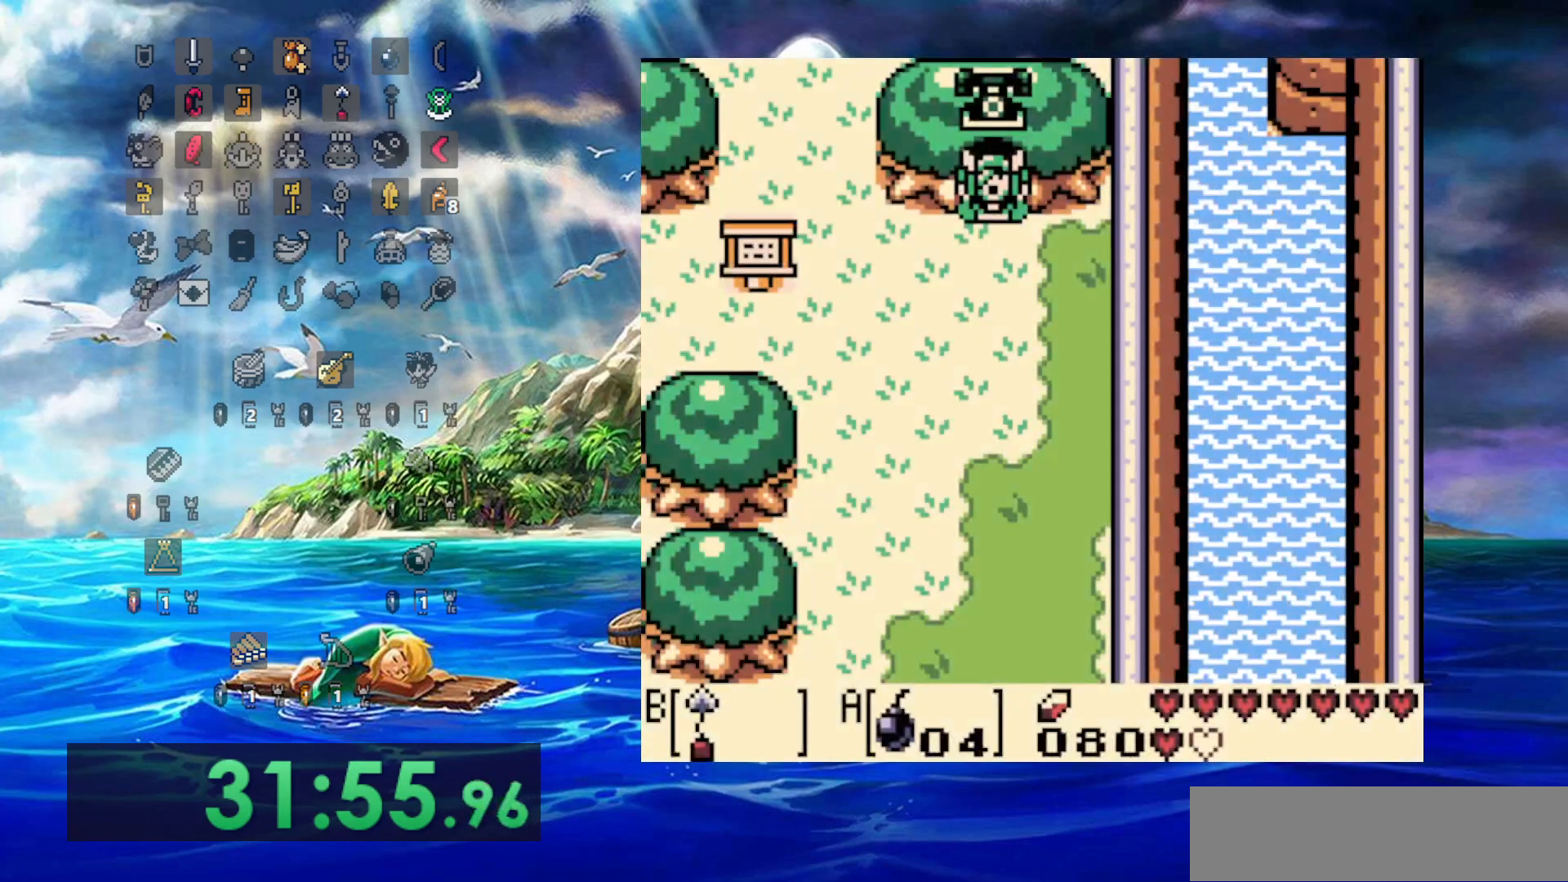
{"buttons": [], "events": [[267, "DPAD_LEFT", "down"], [383, "DPAD_LEFT", "up"]]}
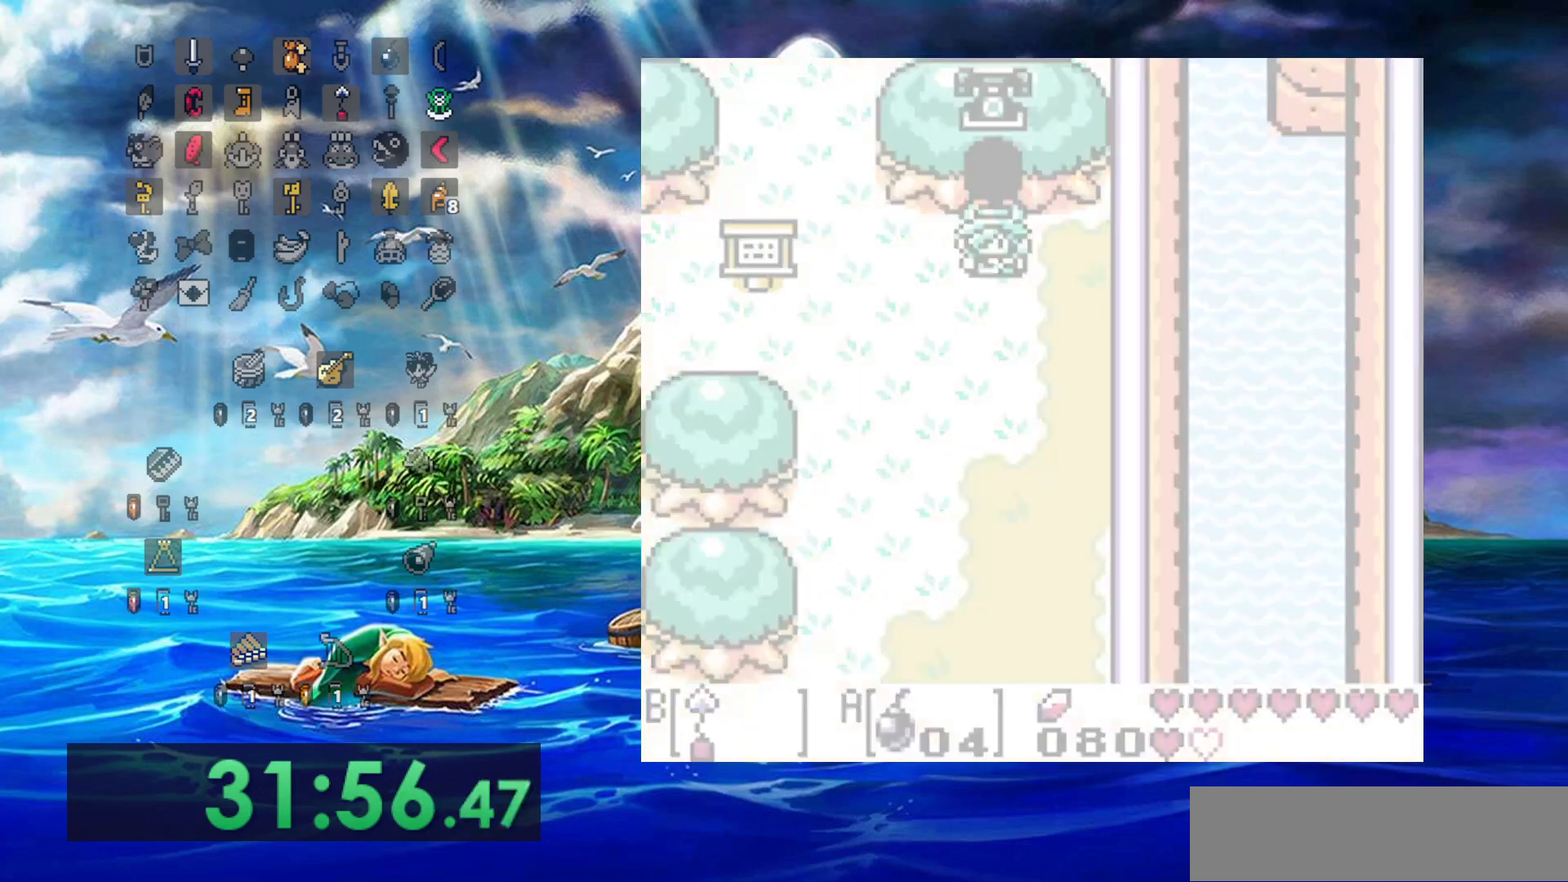
{"buttons": [], "events": []}
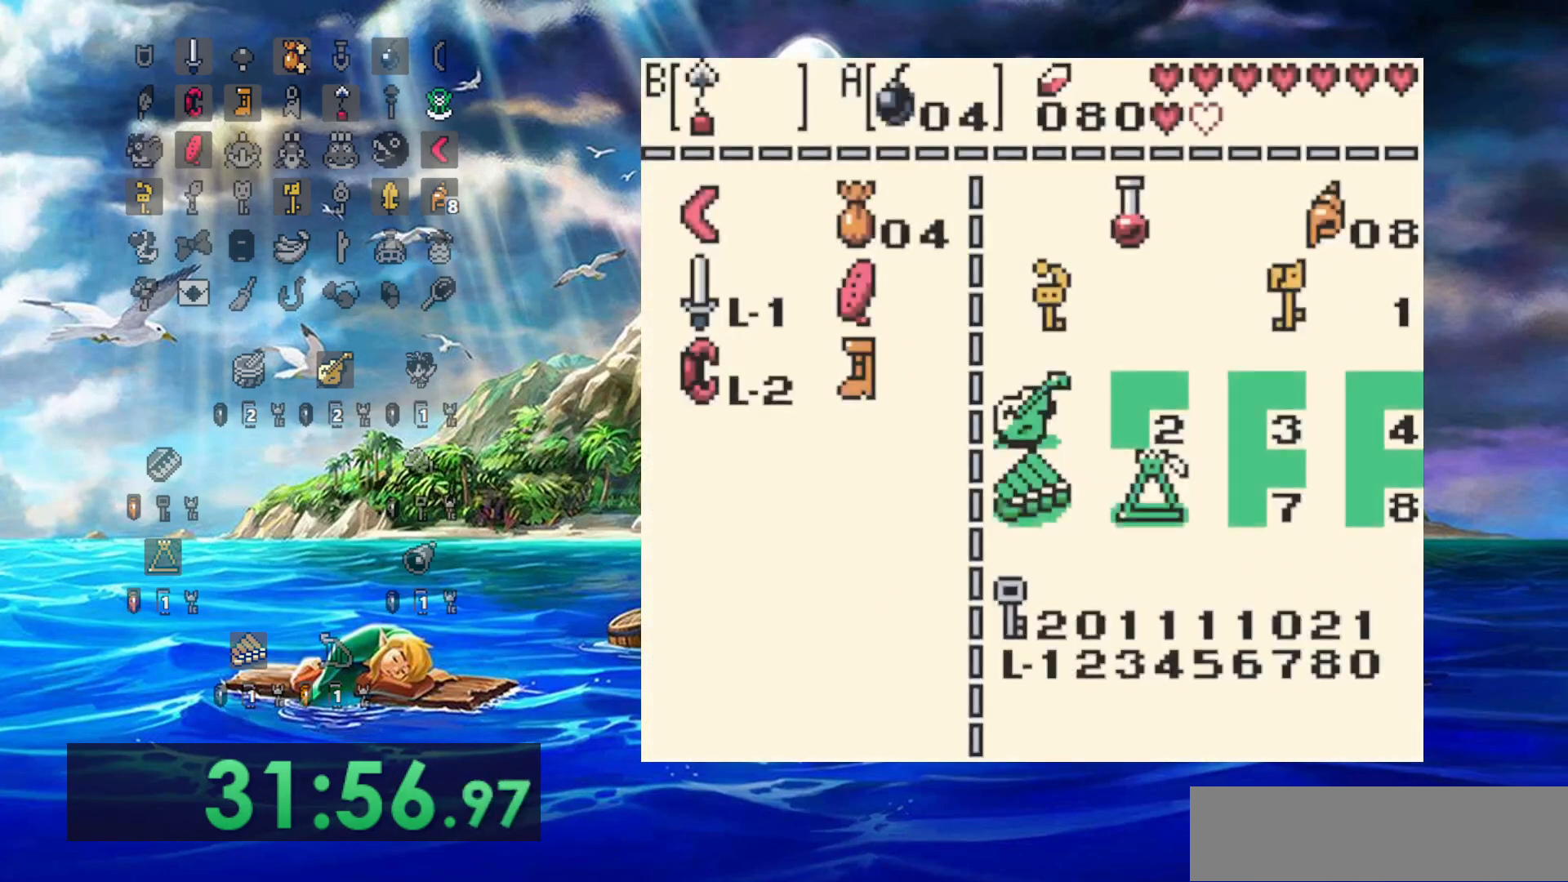
{"buttons": [], "events": []}